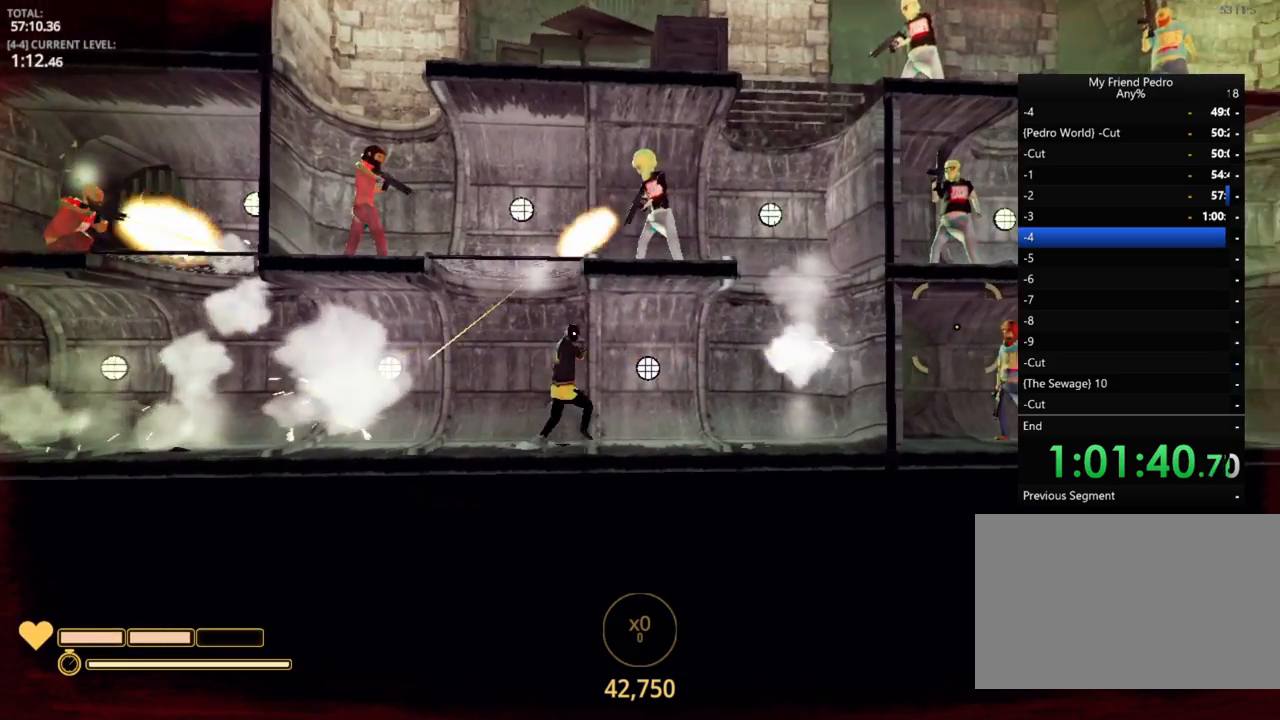
Gameplay with keyboard and mouse; each line is a JSON object with the keys held at the frame after it. "events" lists presses ("down") and releases ("up") of "1", "2", "3", "4", "5", "a", "alt", "c", "caps_lock", "ctrl", "d", "e", "f", "g", "q", "r", "s", "shift", "space", "t", "tab", "v", "w", "x" and "z" between this image and that frame as [ms after this image, input, new state], when the widget could be followed in between. No other keys are recorded. "mouse_move" is the direction in which the mouse moves at that frame (one of eight, or "still"), when it could be read. Mouse buttons are not recorded.
{"keys": ["d", "w"], "mouse_move": "left", "events": []}
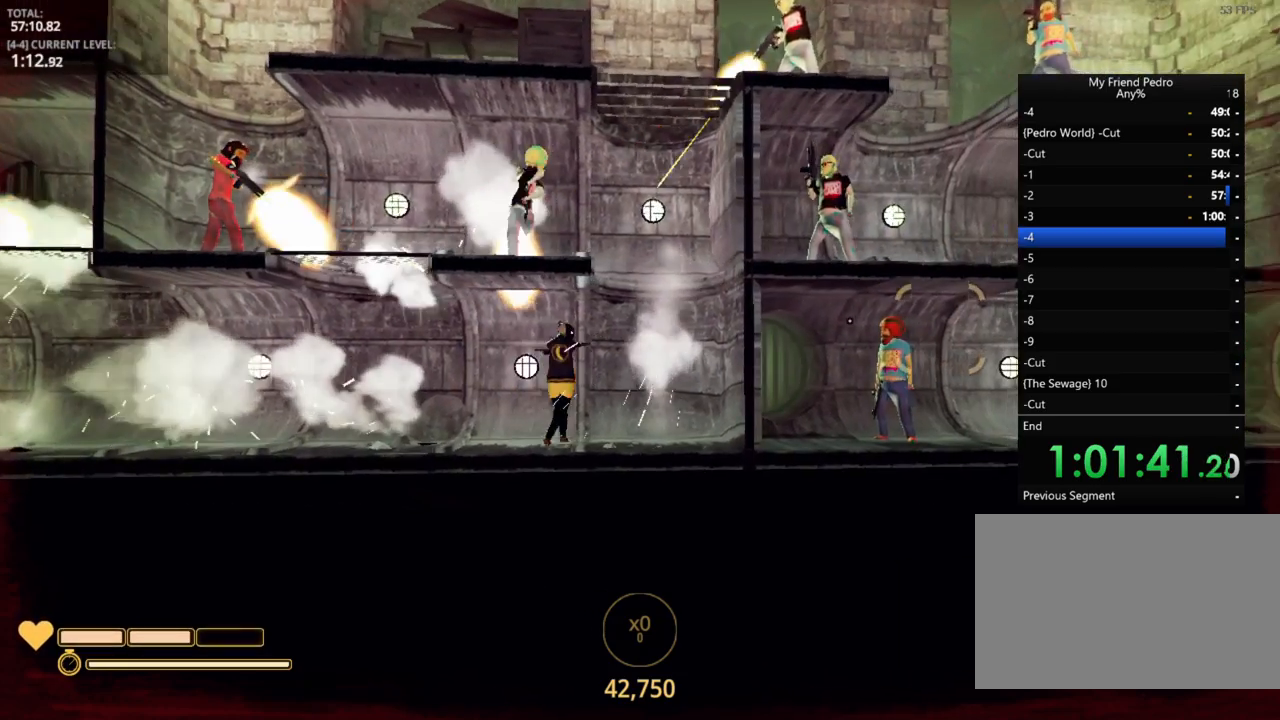
{"keys": ["d", "space"], "mouse_move": "left", "events": [[200, "w", "up"], [300, "space", "down"]]}
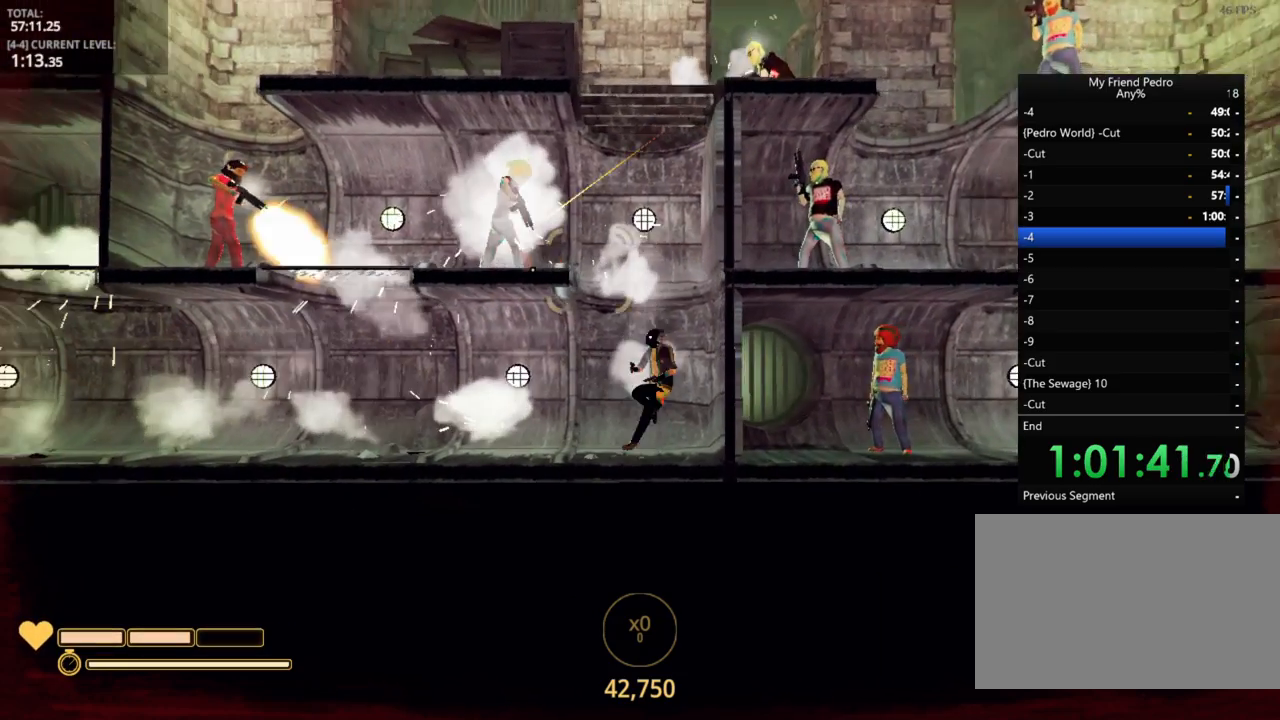
{"keys": ["a"], "mouse_move": "still", "events": [[117, "space", "up"], [217, "space", "down"], [384, "a", "down"], [384, "space", "up"], [484, "d", "up"]]}
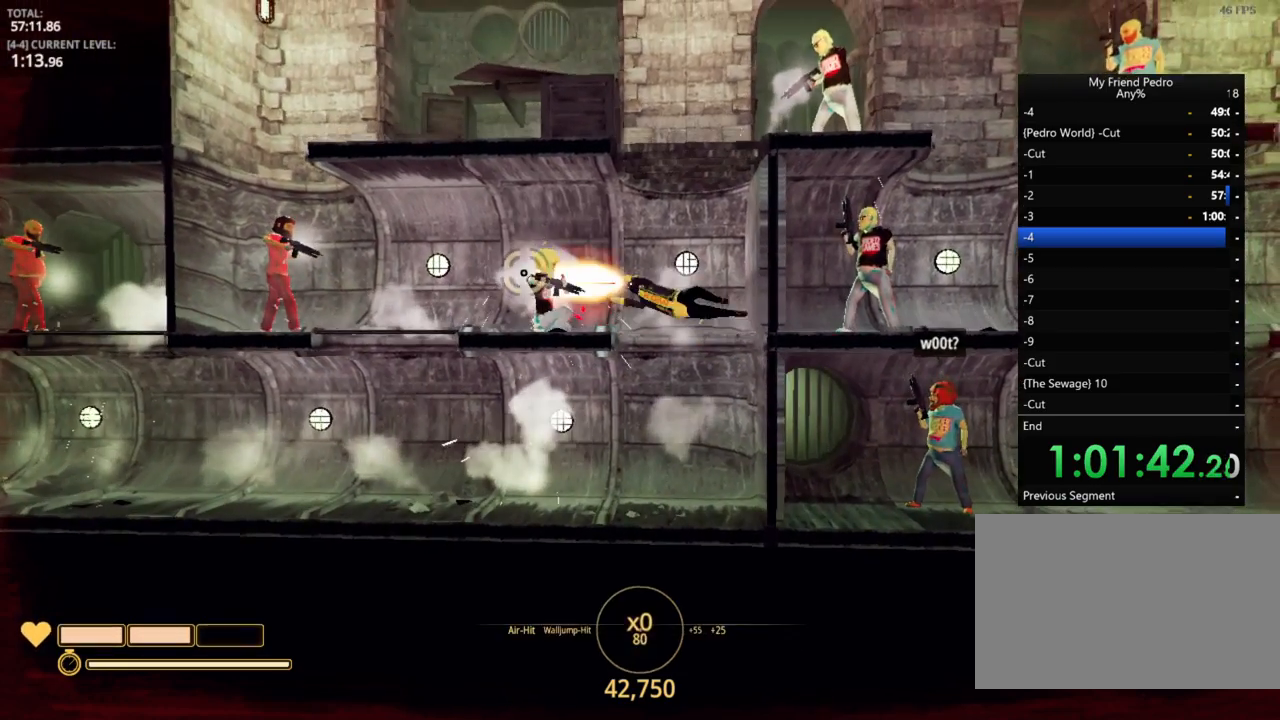
{"keys": ["a"], "mouse_move": "left", "events": [[34, "space", "down"], [234, "space", "up"]]}
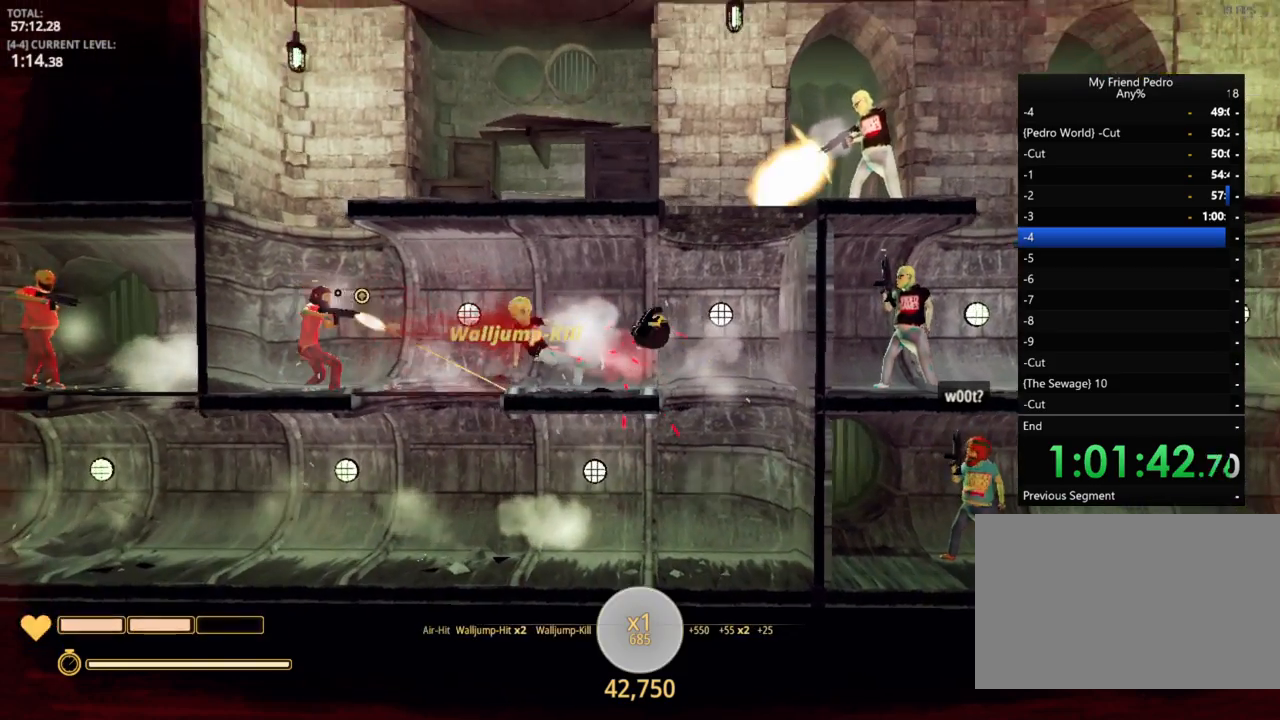
{"keys": ["a"], "mouse_move": "still", "events": [[100, "w", "down"], [334, "w", "up"], [434, "w", "down"], [500, "w", "up"]]}
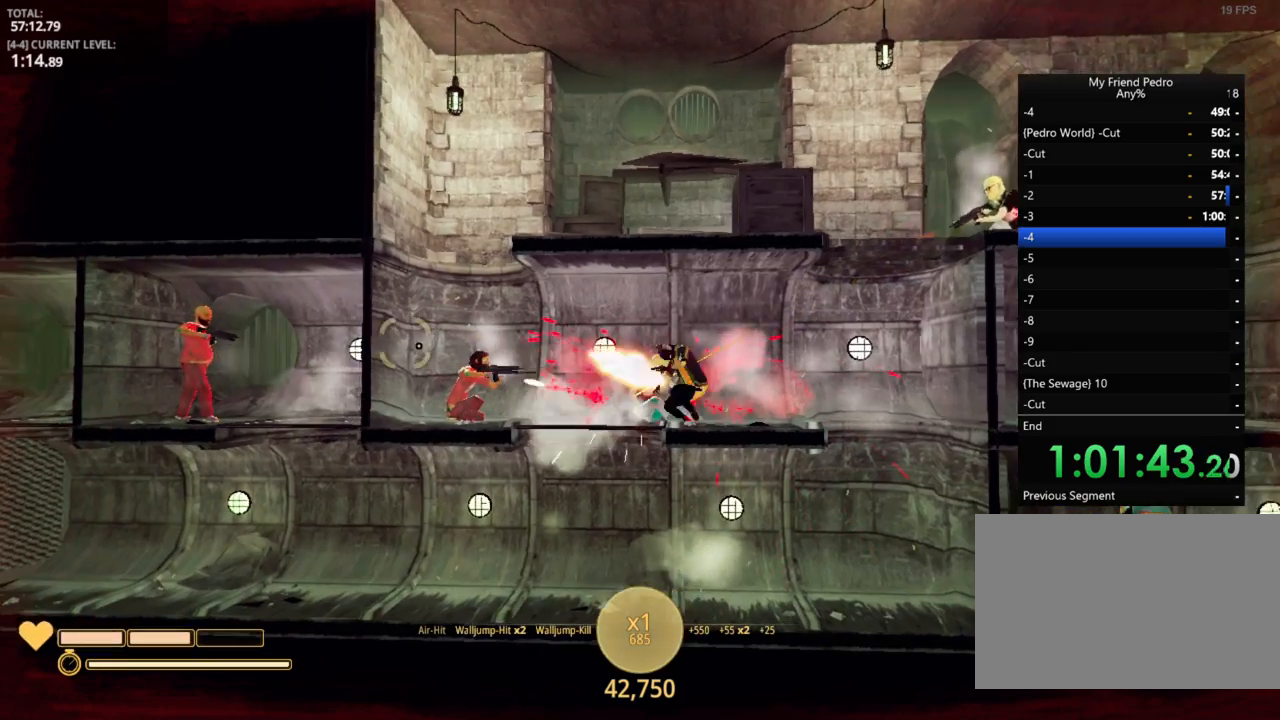
{"keys": ["a"], "mouse_move": "still", "events": [[84, "w", "down"], [150, "w", "up"]]}
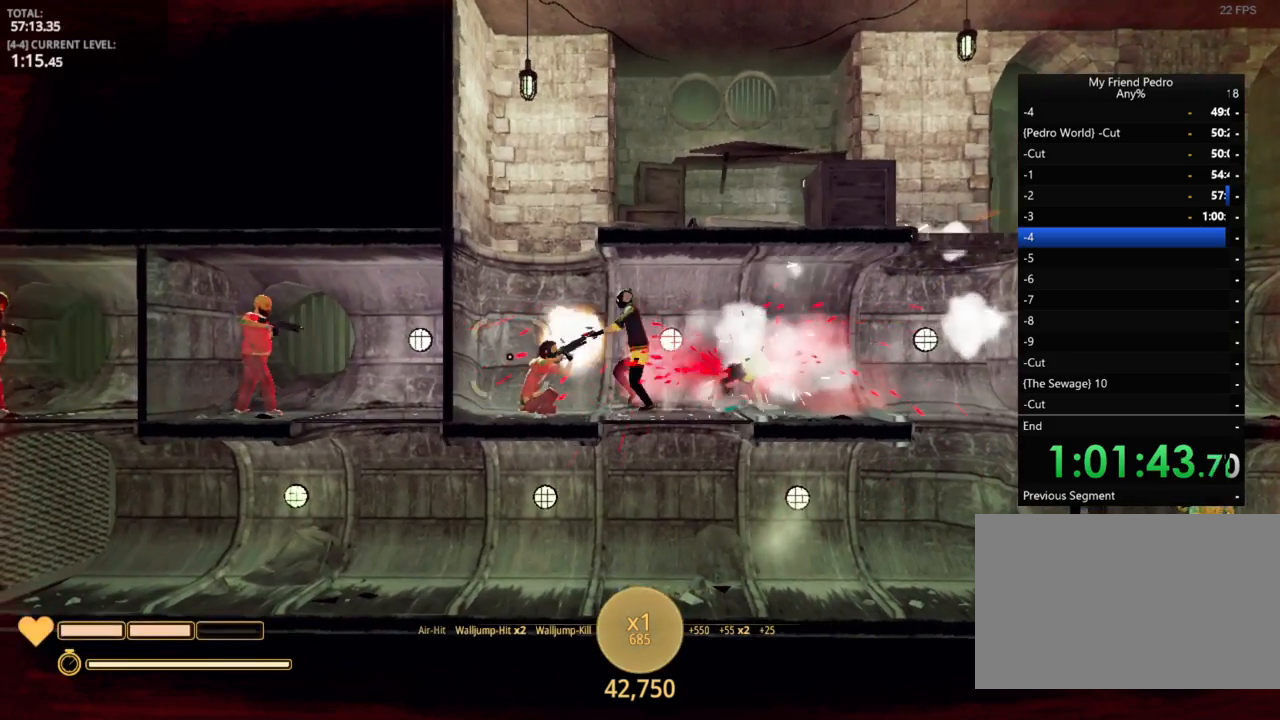
{"keys": ["a"], "mouse_move": "up", "events": []}
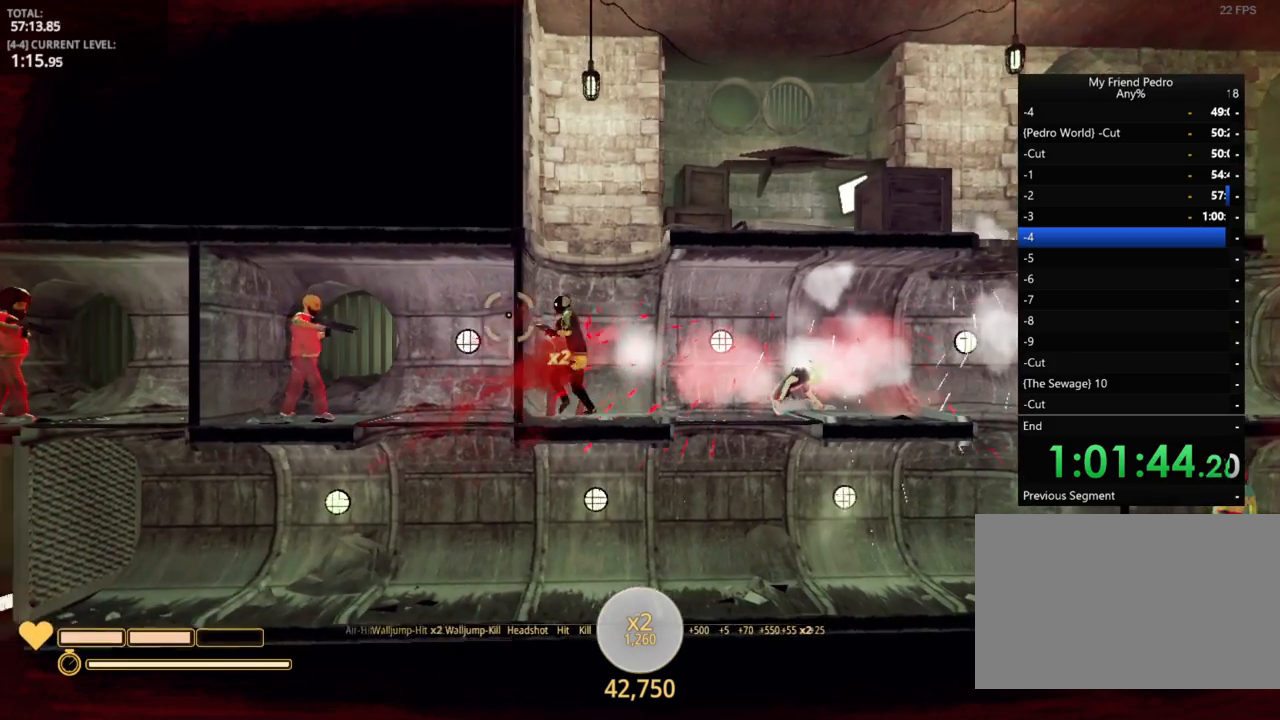
{"keys": ["a", "d"], "mouse_move": "right", "events": [[67, "space", "down"], [317, "space", "up"], [467, "d", "down"]]}
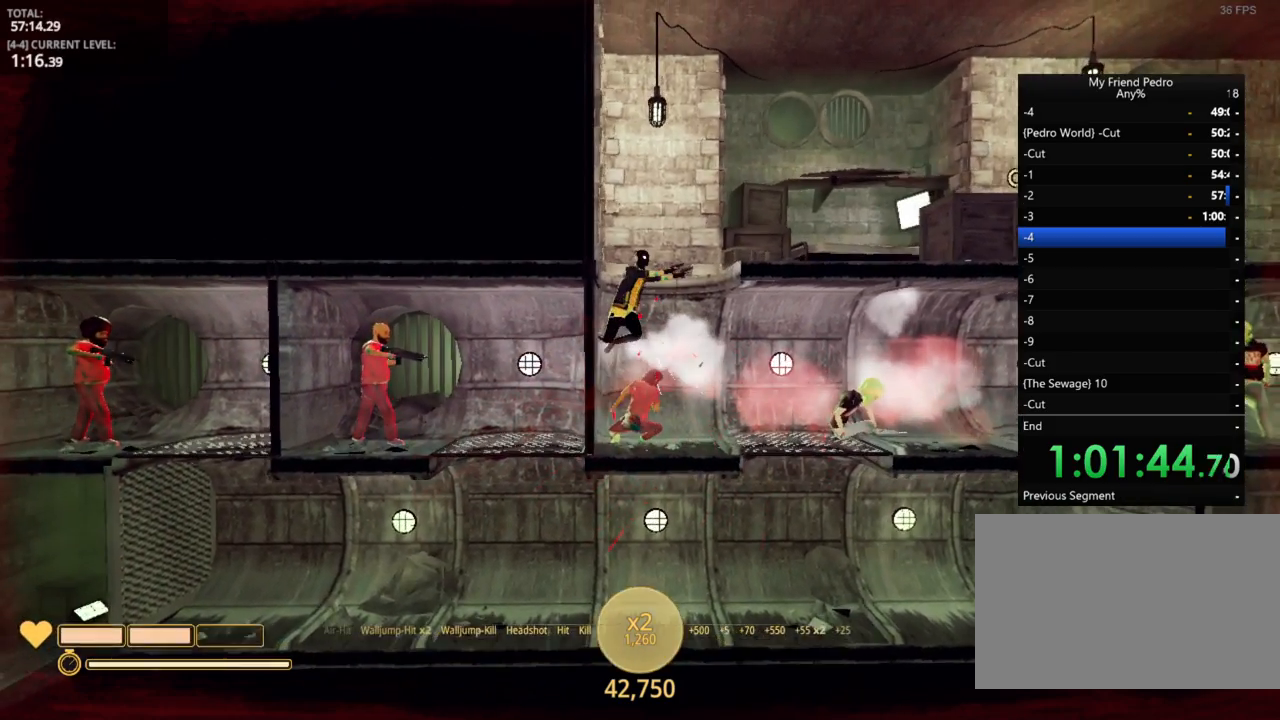
{"keys": ["d", "w"], "mouse_move": "down-left", "events": [[34, "space", "down"], [67, "a", "up"], [234, "space", "up"], [484, "w", "down"]]}
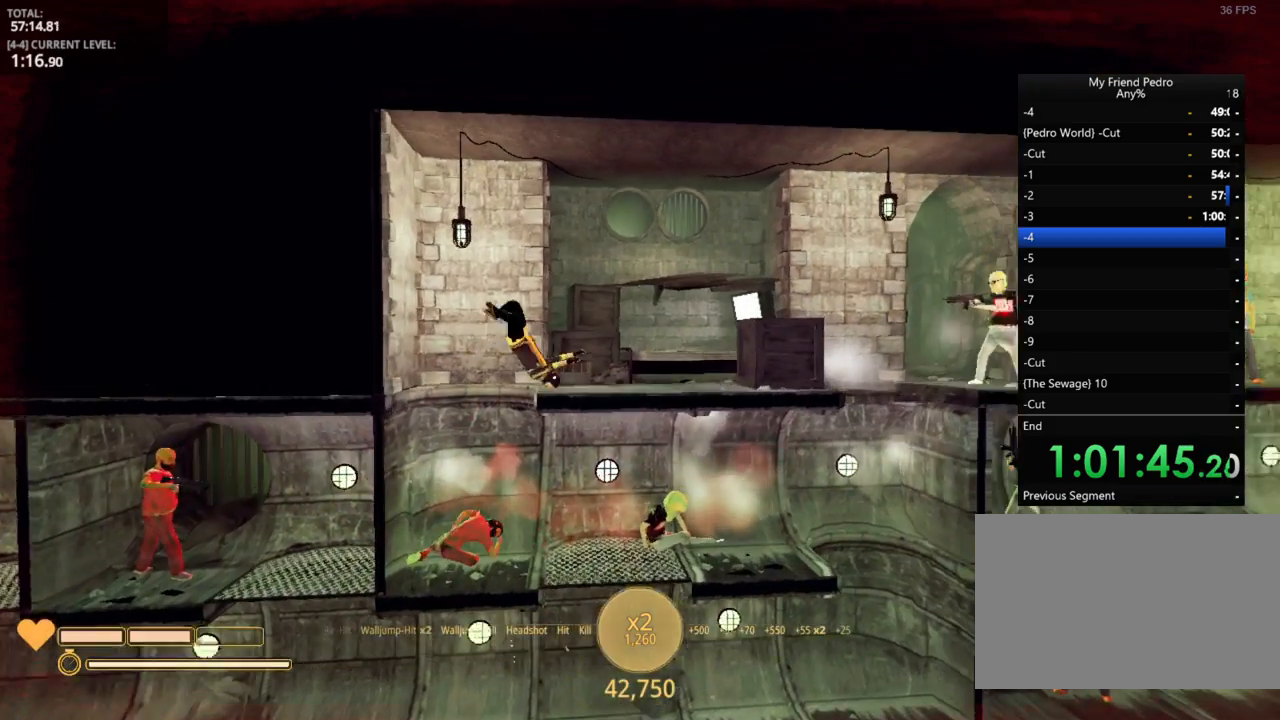
{"keys": ["shift"], "mouse_move": "still", "events": [[184, "d", "up"], [267, "r", "down"], [267, "w", "up"], [350, "r", "up"], [417, "shift", "down"]]}
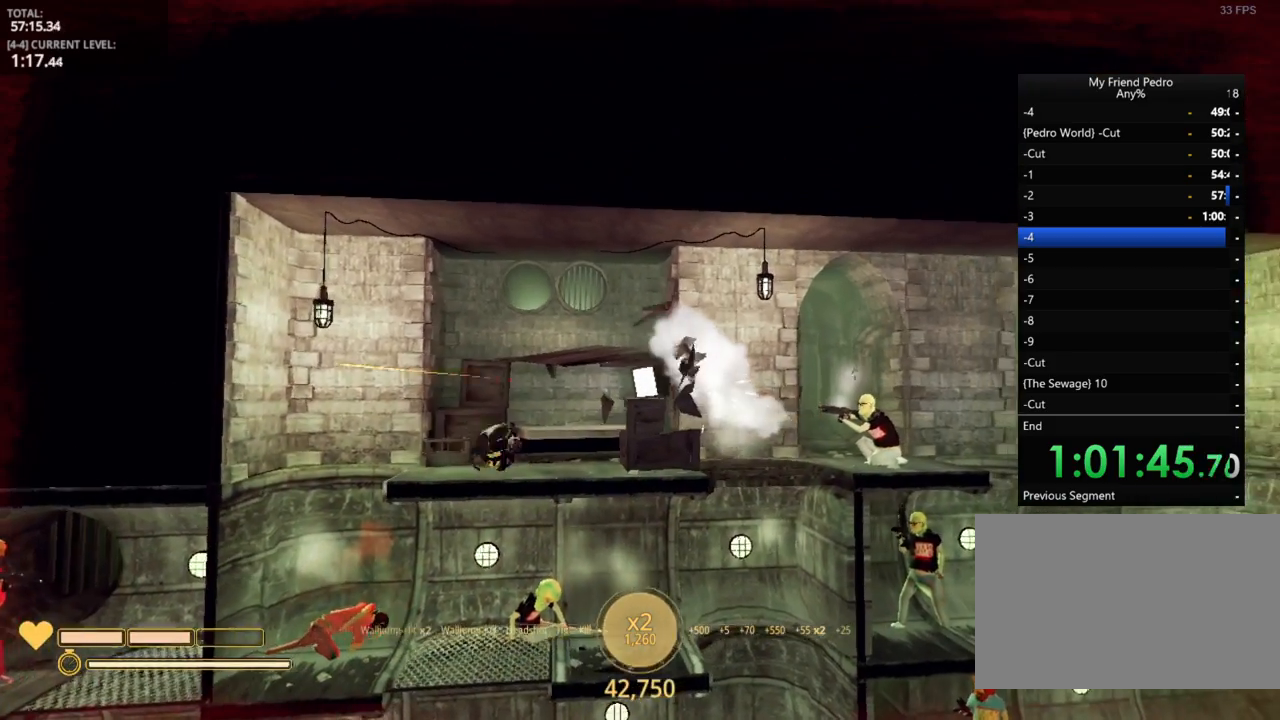
{"keys": ["shift"], "mouse_move": "down-left", "events": [[117, "d", "down"], [367, "d", "up"]]}
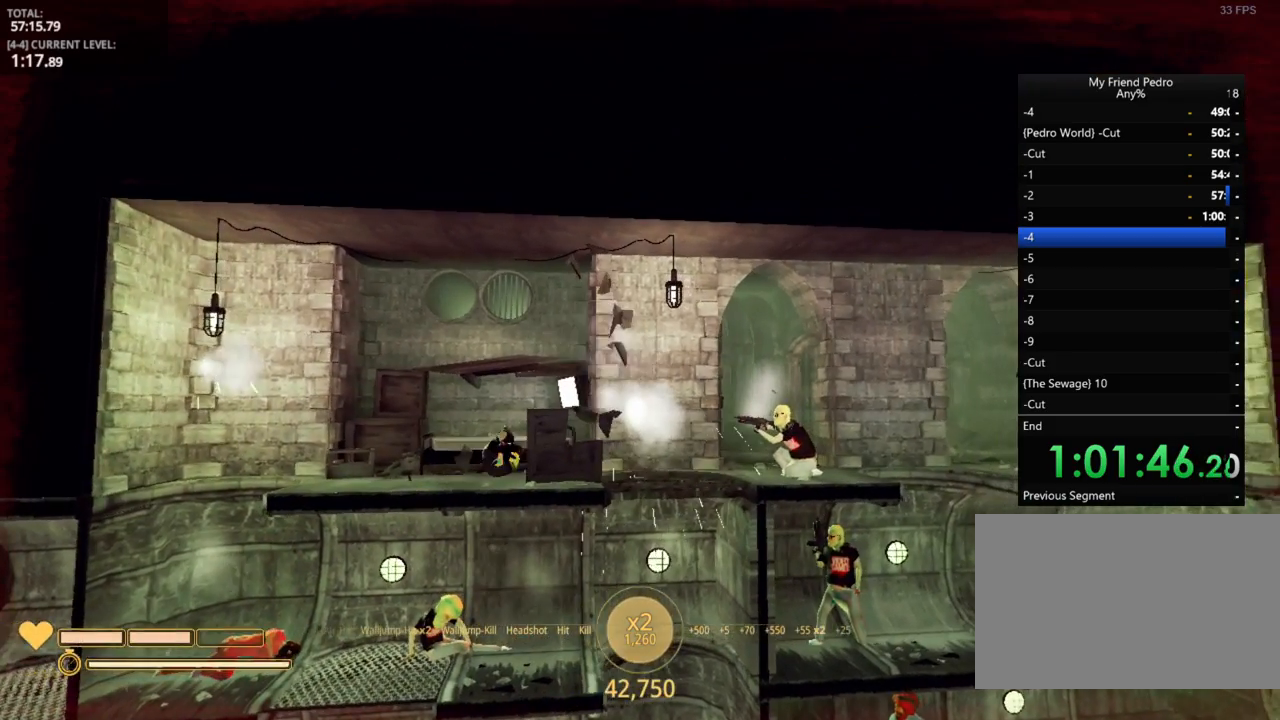
{"keys": ["d", "space"], "mouse_move": "still", "events": [[184, "shift", "up"], [234, "d", "down"], [400, "space", "down"]]}
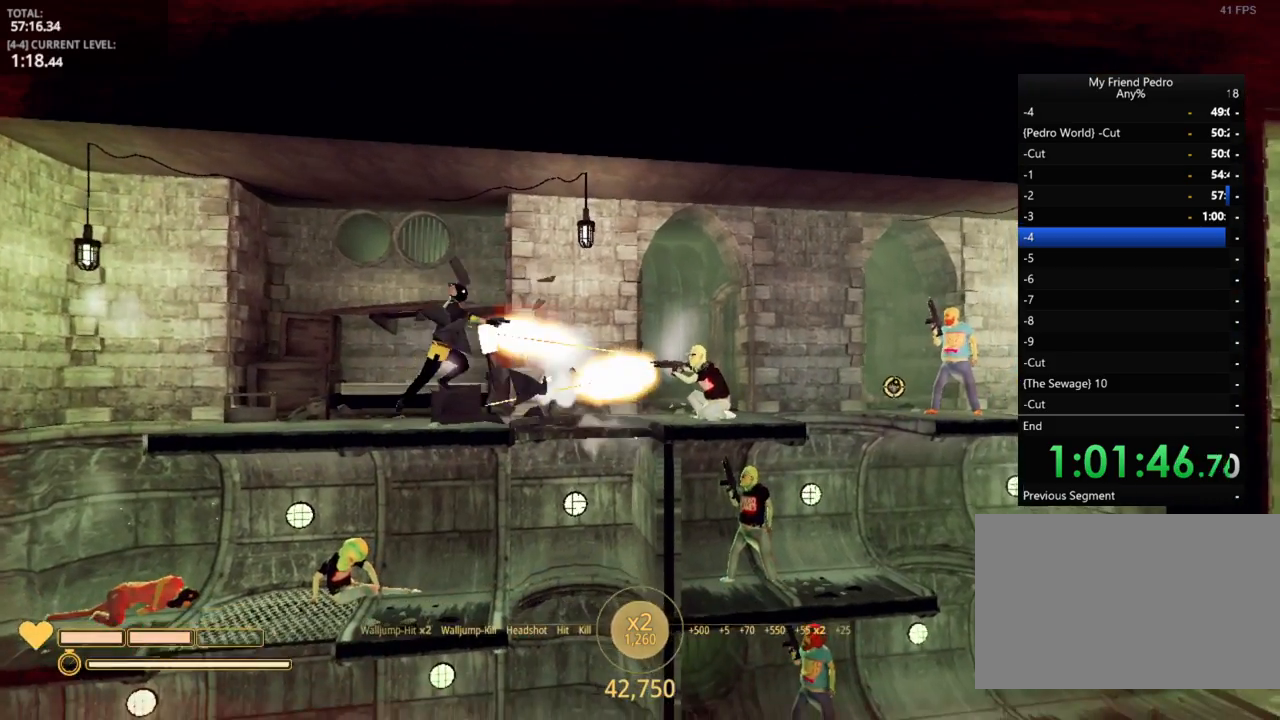
{"keys": ["d", "space"], "mouse_move": "still", "events": [[217, "space", "up"], [400, "space", "down"]]}
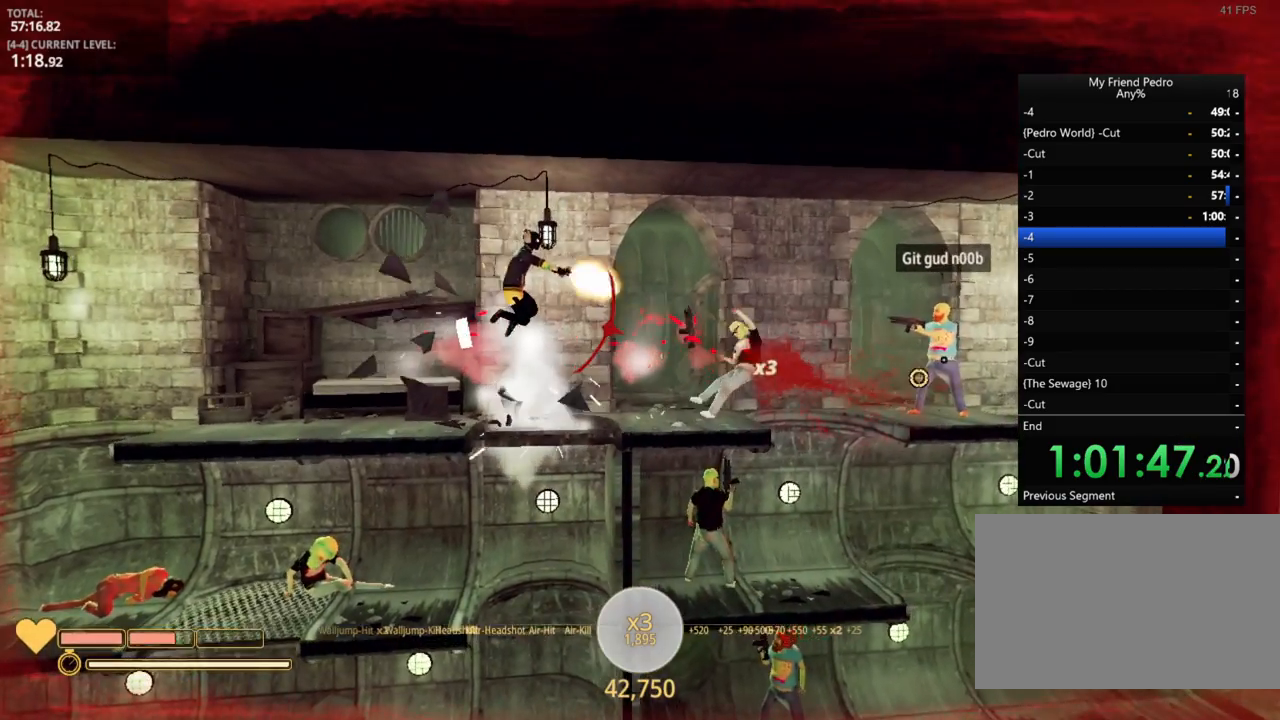
{"keys": ["d"], "mouse_move": "still", "events": [[150, "space", "up"]]}
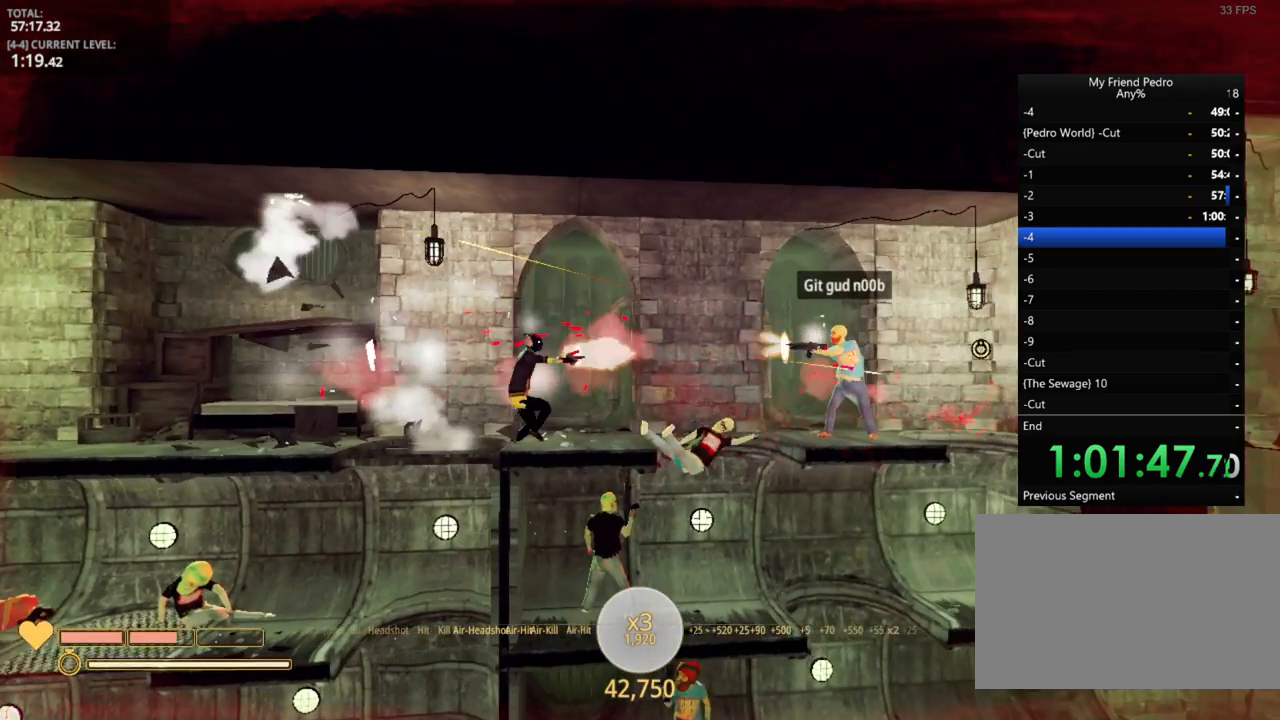
{"keys": ["d", "space"], "mouse_move": "still", "events": [[400, "space", "down"]]}
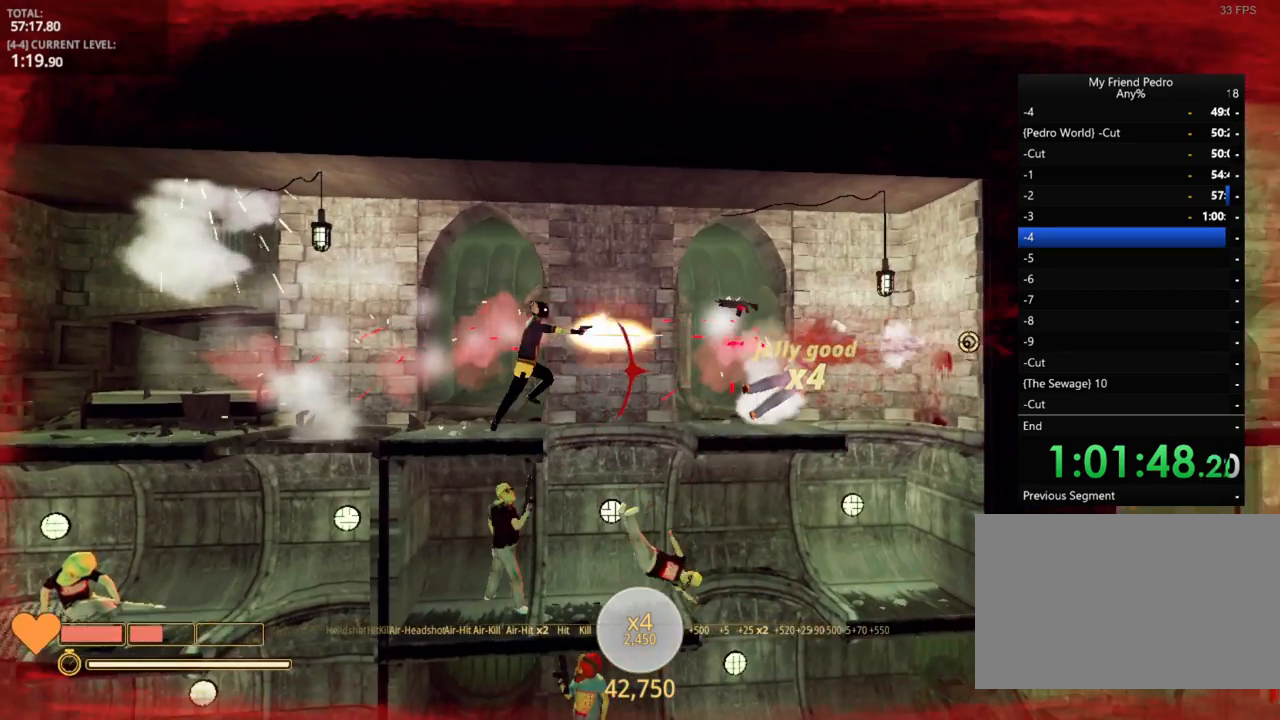
{"keys": ["d"], "mouse_move": "left", "events": [[167, "space", "up"]]}
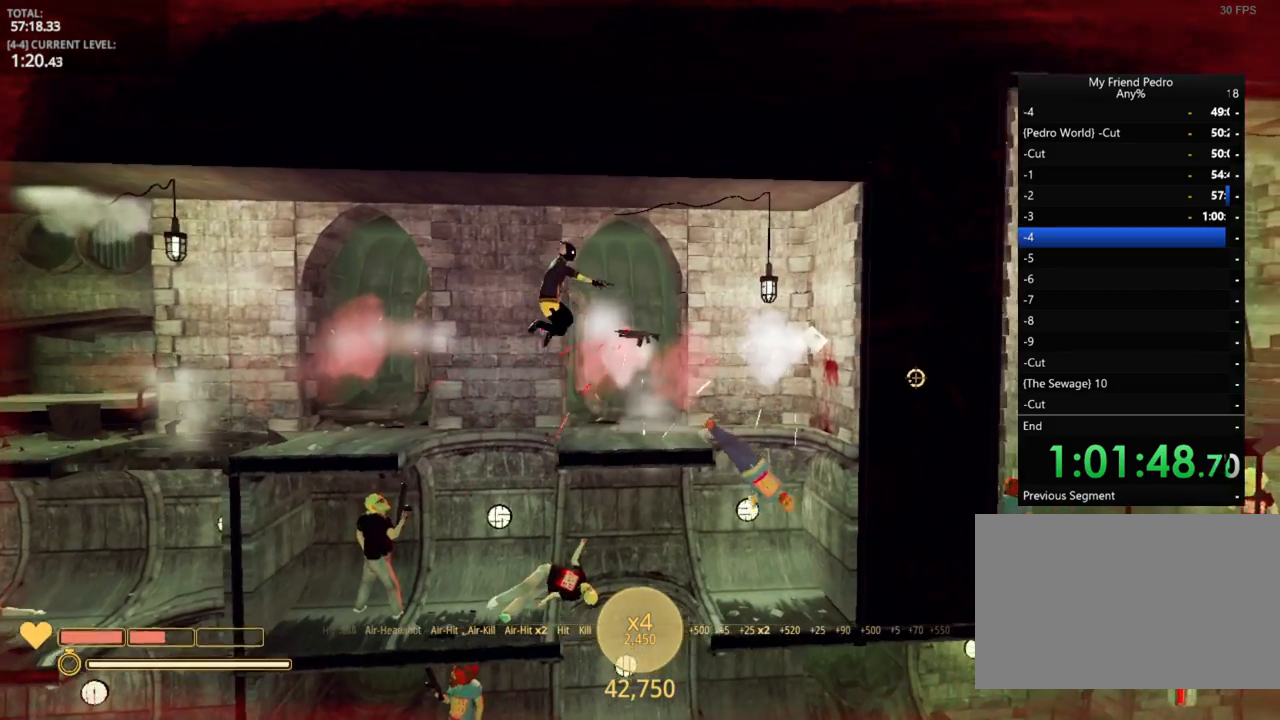
{"keys": ["d"], "mouse_move": "left", "events": []}
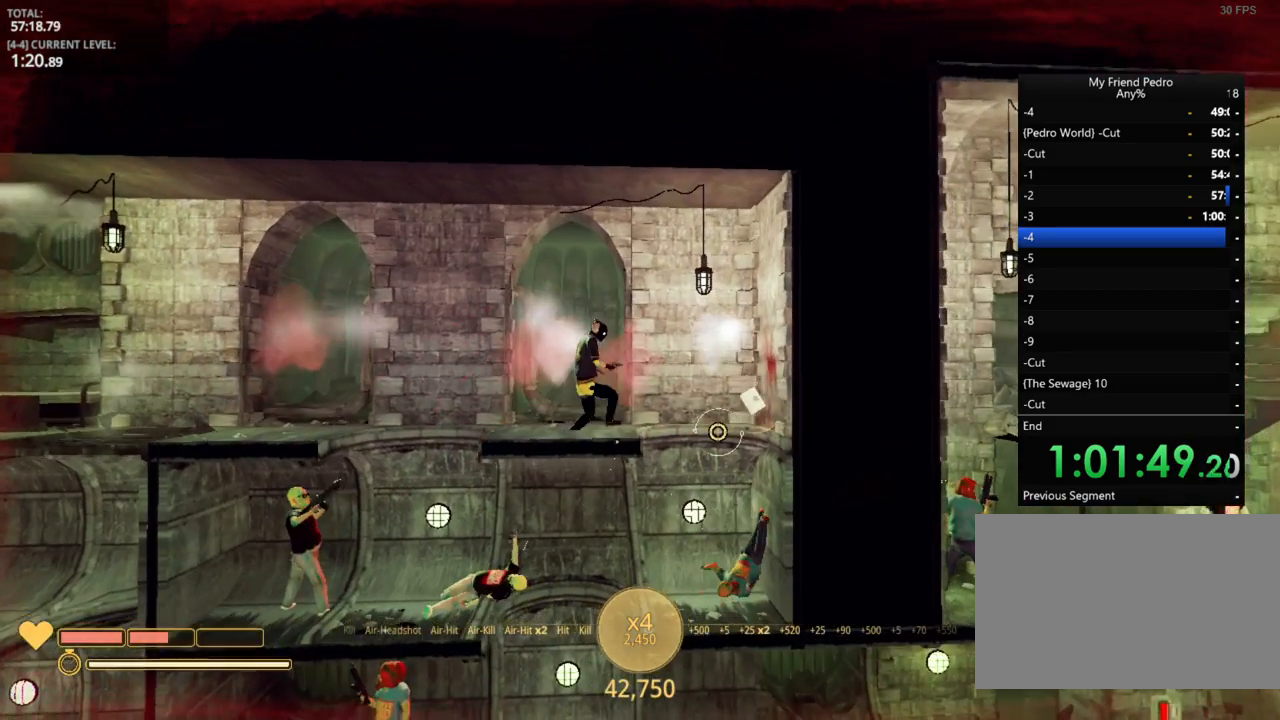
{"keys": ["d"], "mouse_move": "left", "events": []}
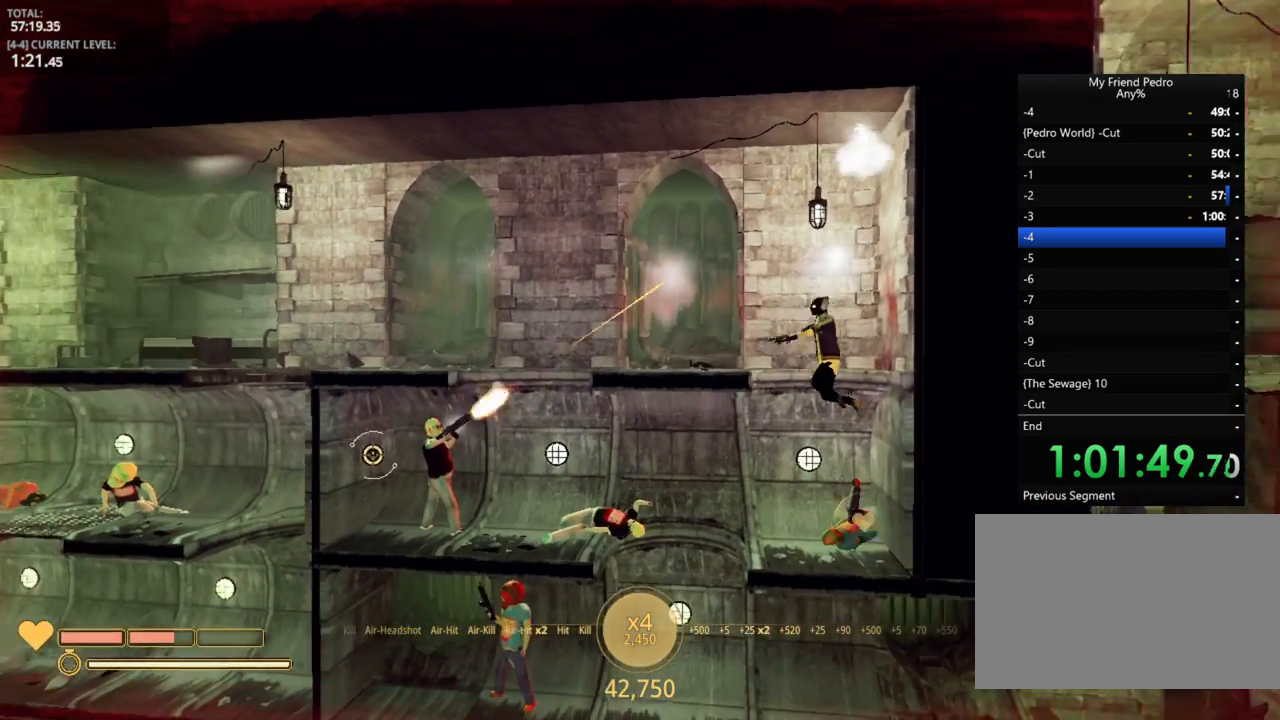
{"keys": [], "mouse_move": "still", "events": [[84, "d", "up"]]}
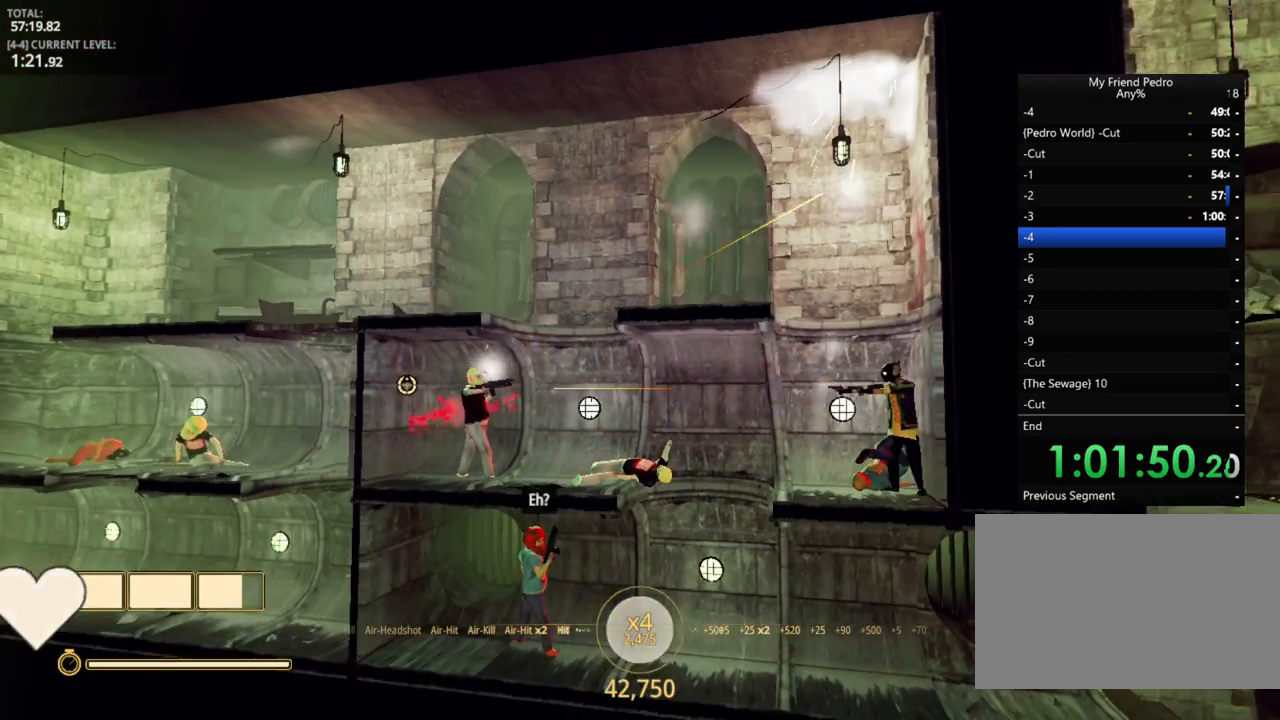
{"keys": ["a"], "mouse_move": "down-right", "events": [[34, "a", "down"]]}
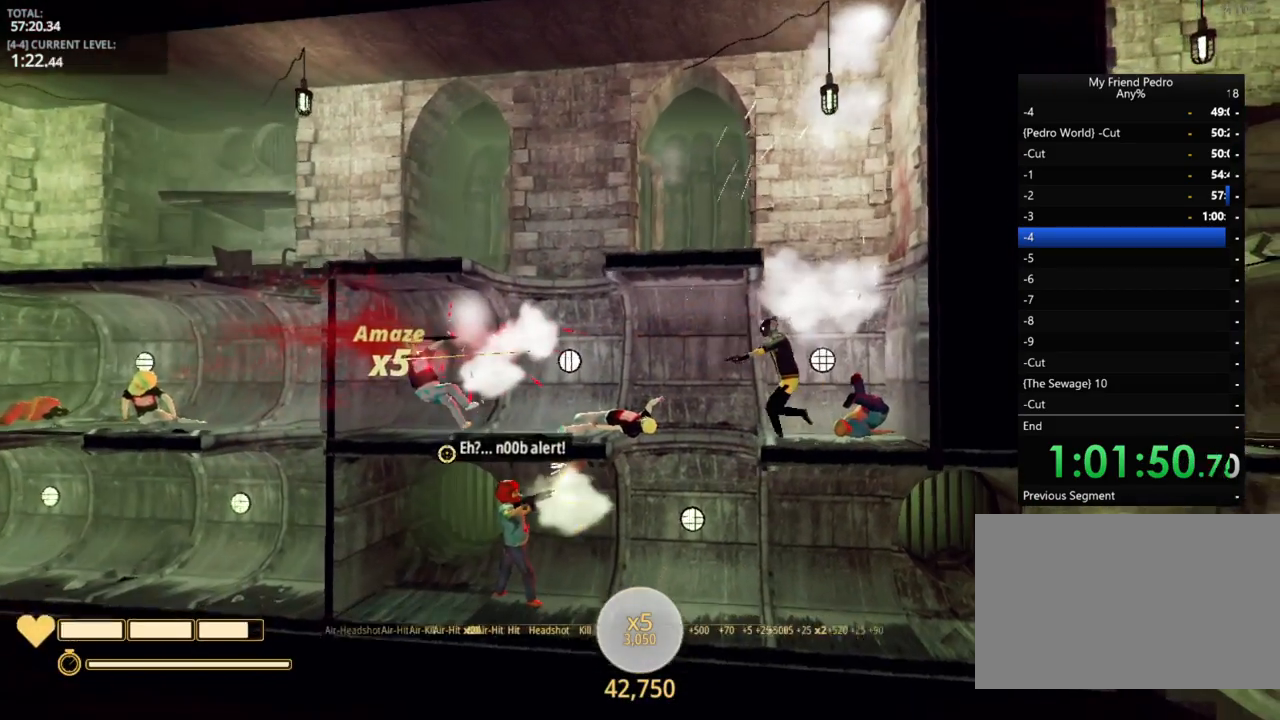
{"keys": [], "mouse_move": "still", "events": [[300, "a", "up"]]}
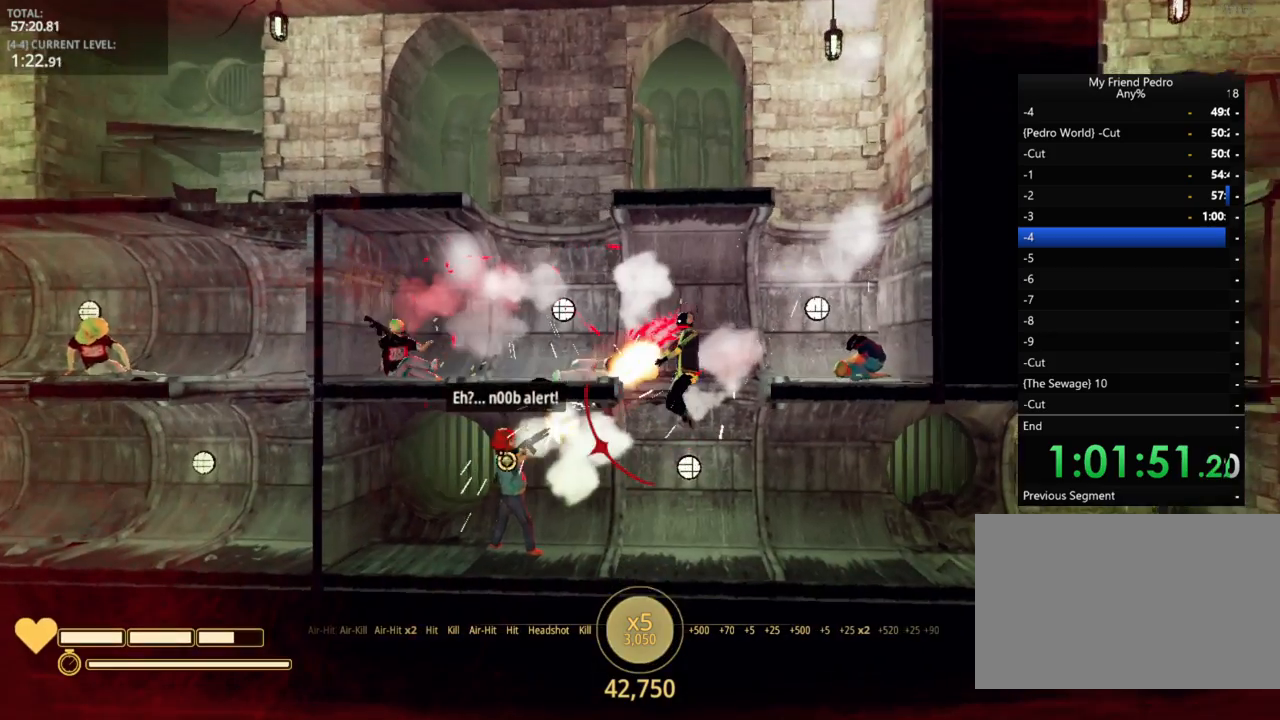
{"keys": ["d"], "mouse_move": "still", "events": [[34, "d", "down"]]}
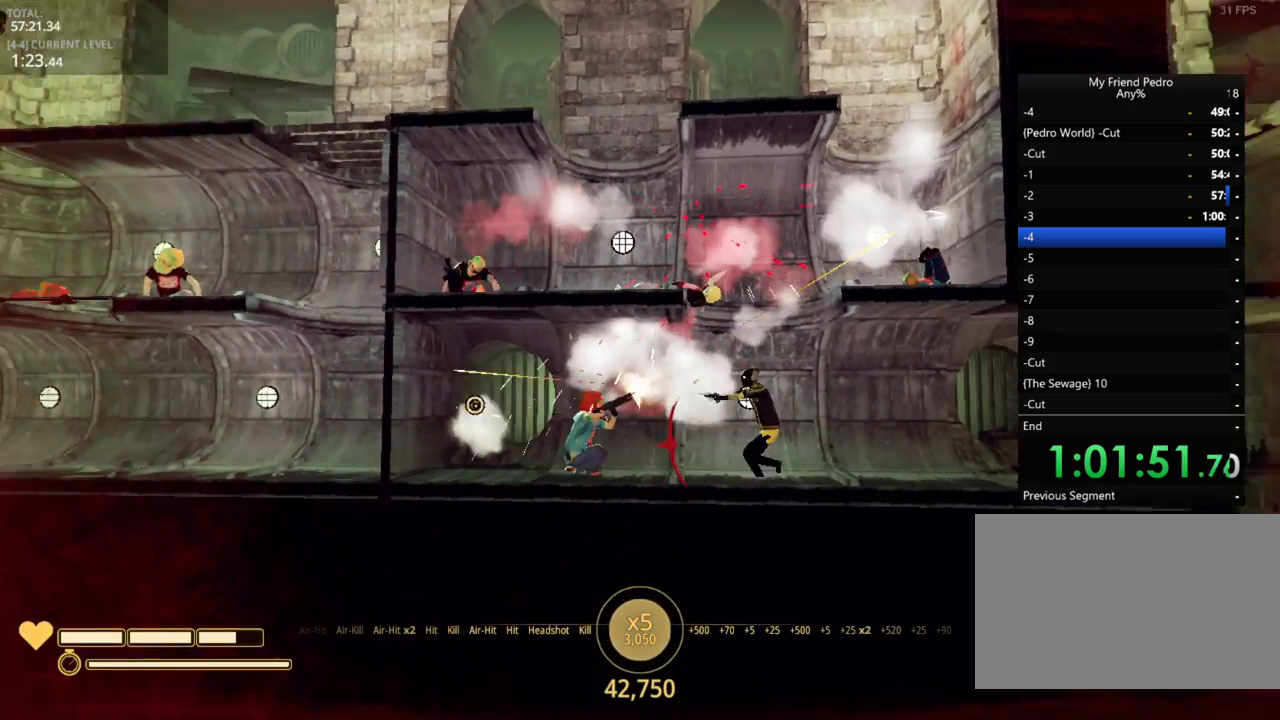
{"keys": [], "mouse_move": "still", "events": [[434, "d", "up"]]}
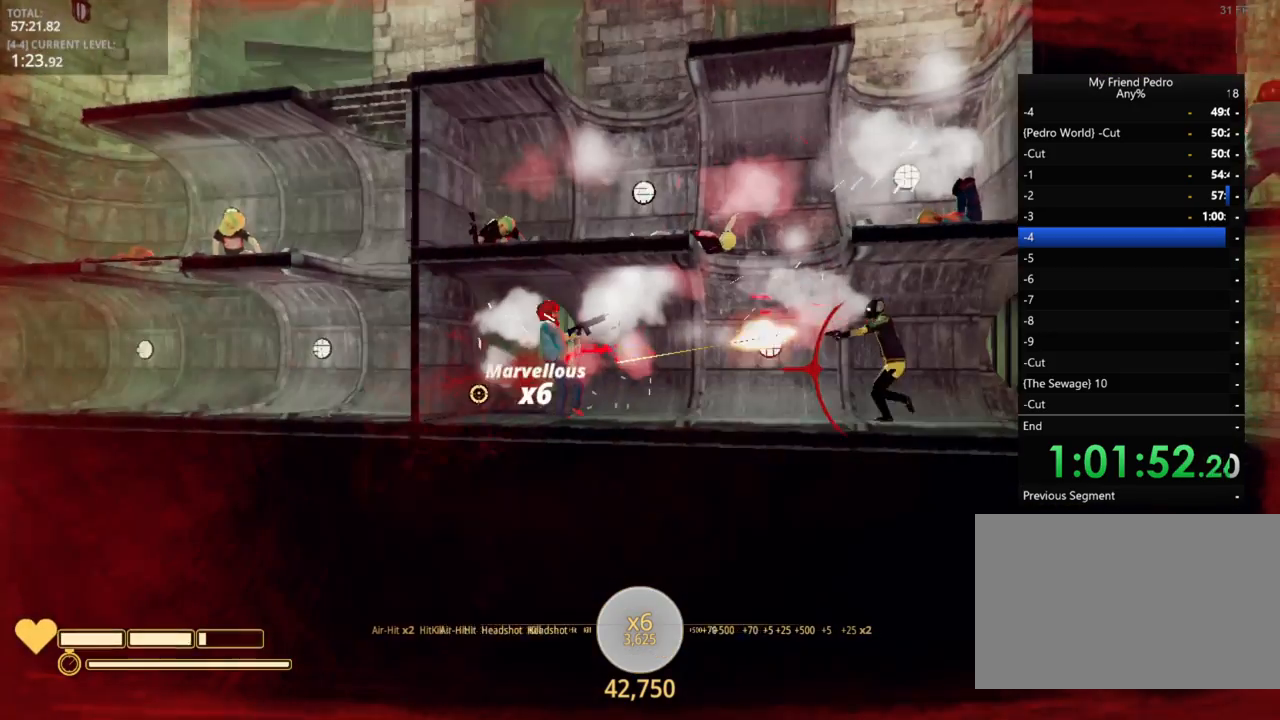
{"keys": [], "mouse_move": "right", "events": [[100, "d", "down"], [250, "d", "up"], [350, "r", "down"], [400, "r", "up"]]}
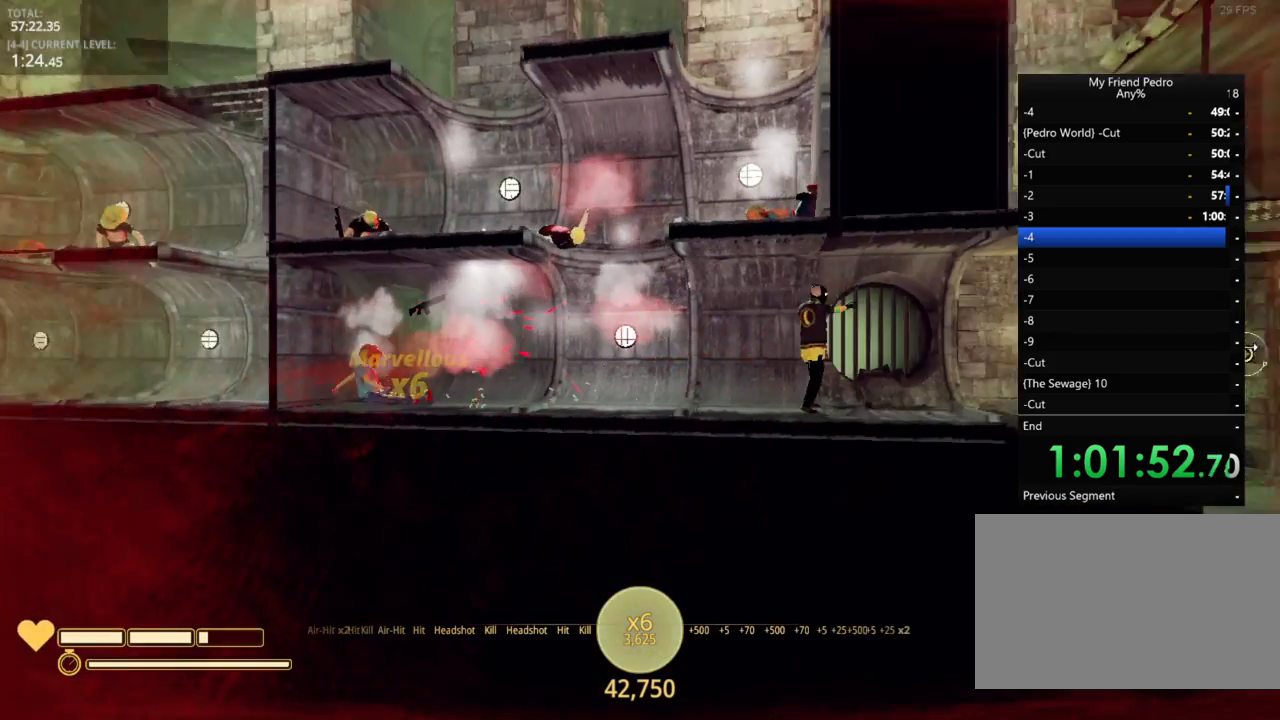
{"keys": ["d"], "mouse_move": "still", "events": [[34, "d", "down"]]}
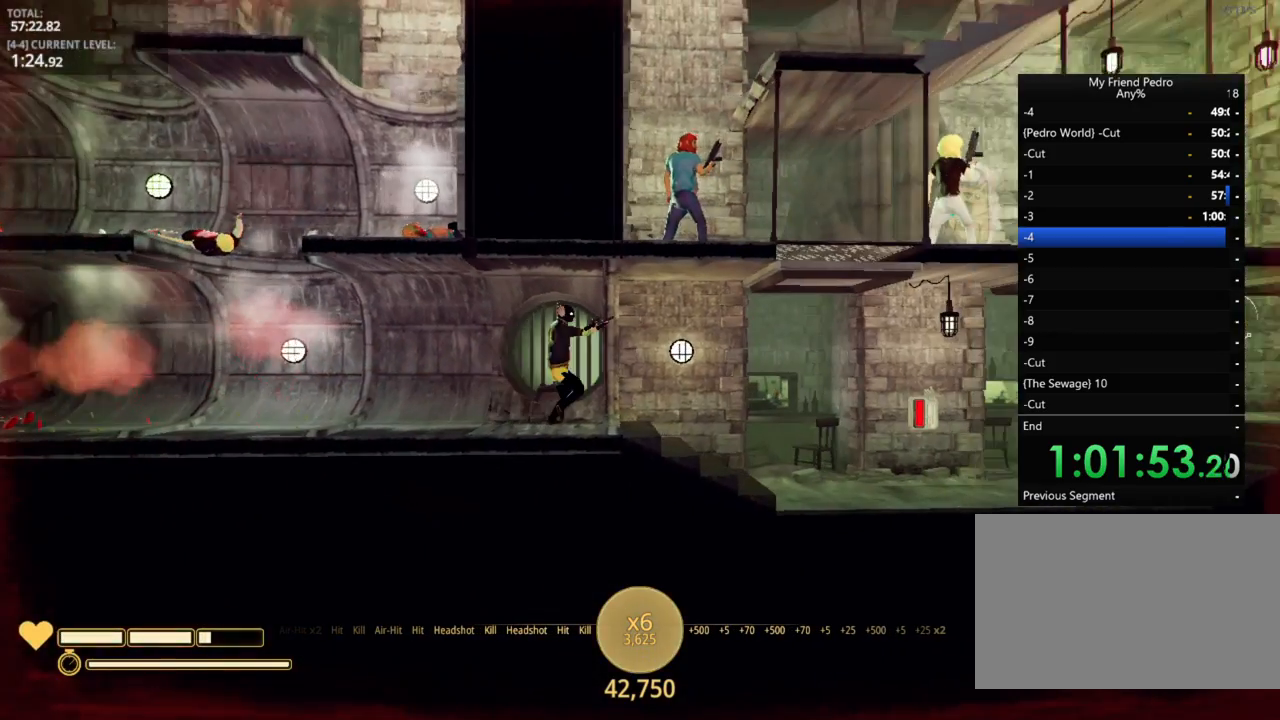
{"keys": ["d"], "mouse_move": "still", "events": []}
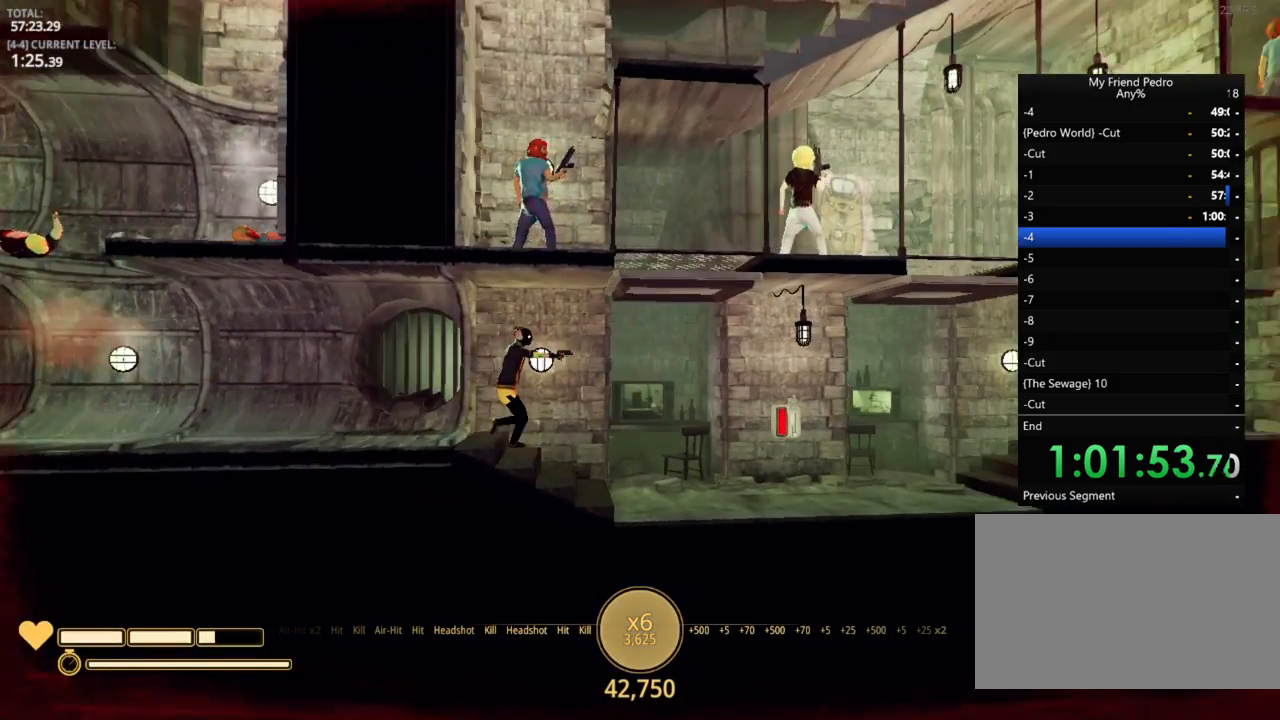
{"keys": ["d"], "mouse_move": "still", "events": []}
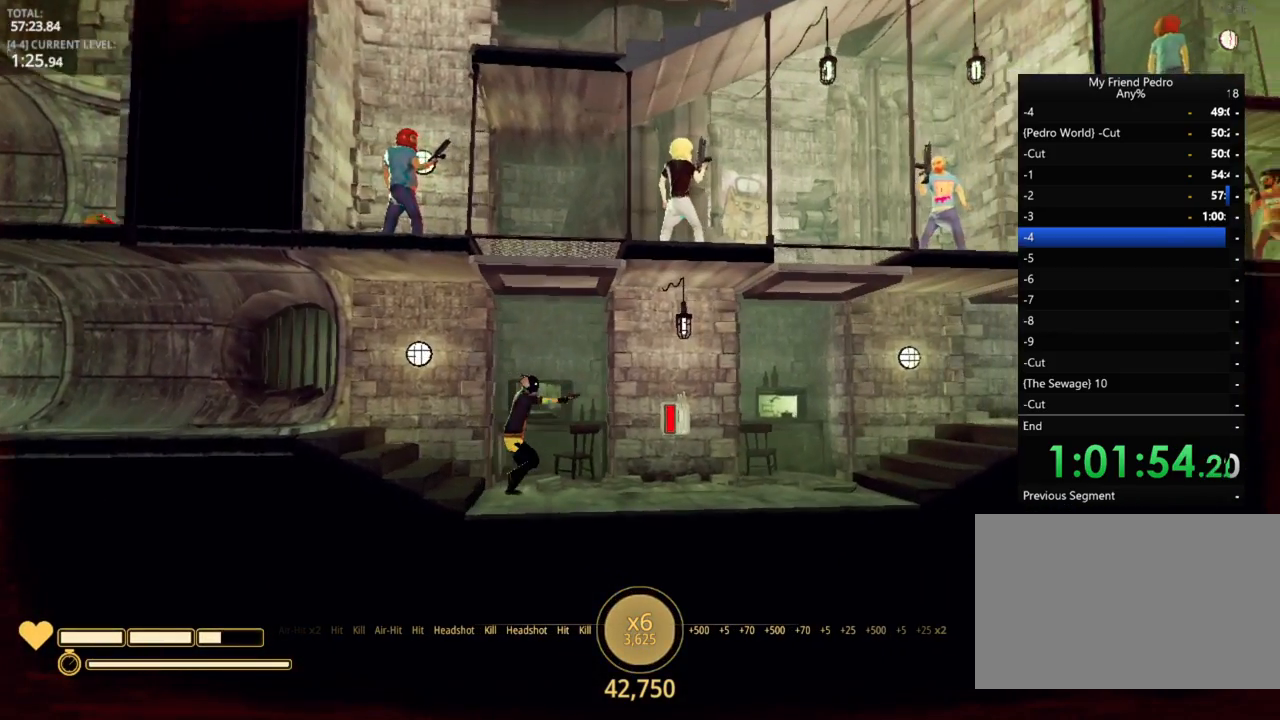
{"keys": [], "mouse_move": "still", "events": [[334, "5", "down"], [434, "5", "up"], [467, "d", "up"]]}
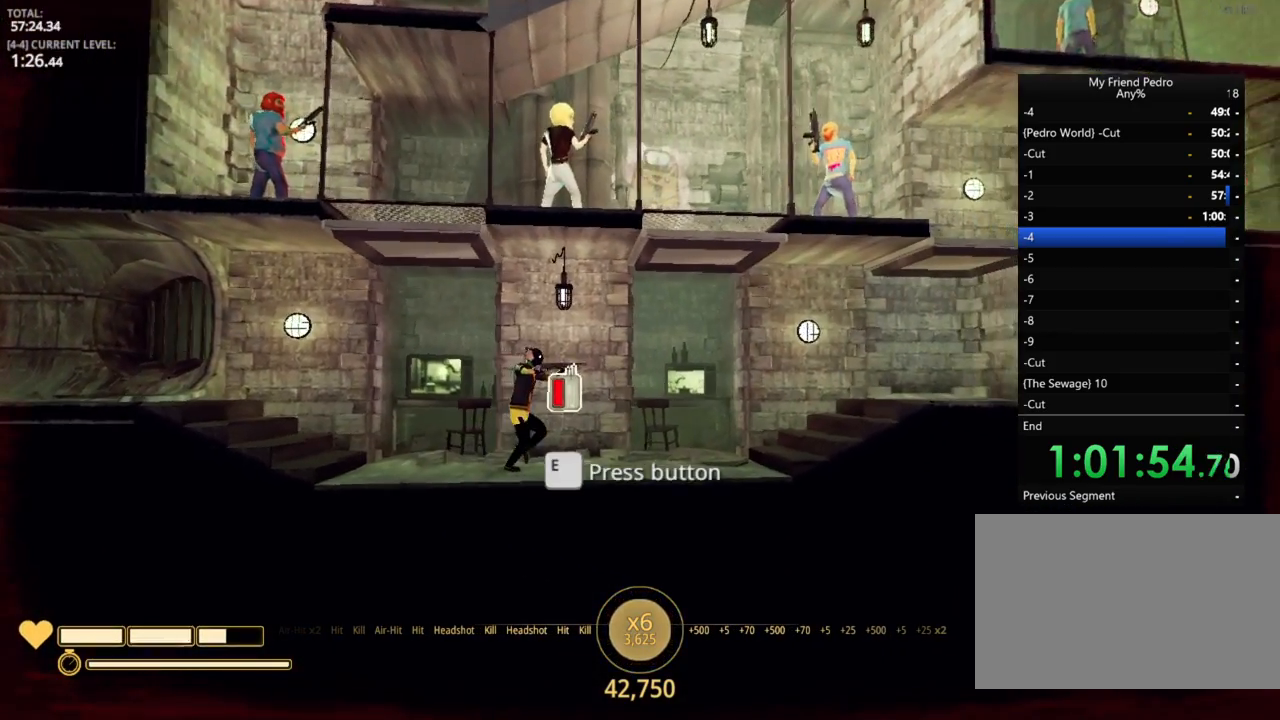
{"keys": [], "mouse_move": "still", "events": []}